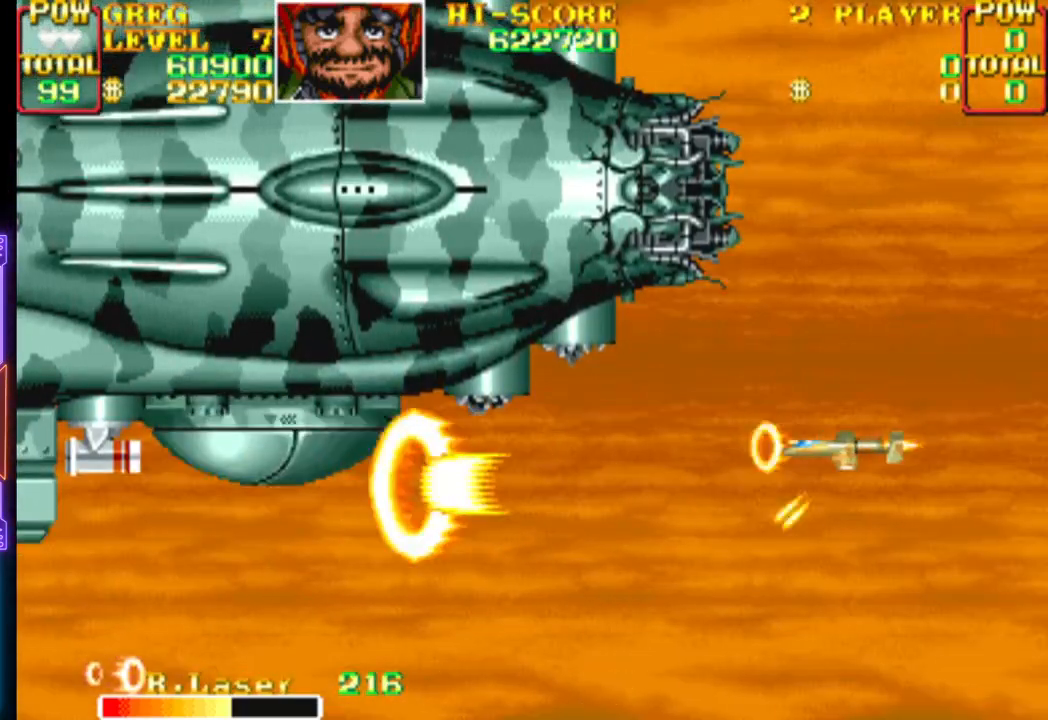
Gameplay with a controller (PlayStation layout); each line is a JSON object with the inputs held at the frame after it. "events" lists button and stick changes between this image and that frame as [ms after this image, input, new state], when the widget could be followed in between. Not read: left_stick right_stick.
{"buttons": ["CROSS"], "events": [[17, "CIRCLE", "up"], [17, "CROSS", "up"], [67, "CROSS", "down"]]}
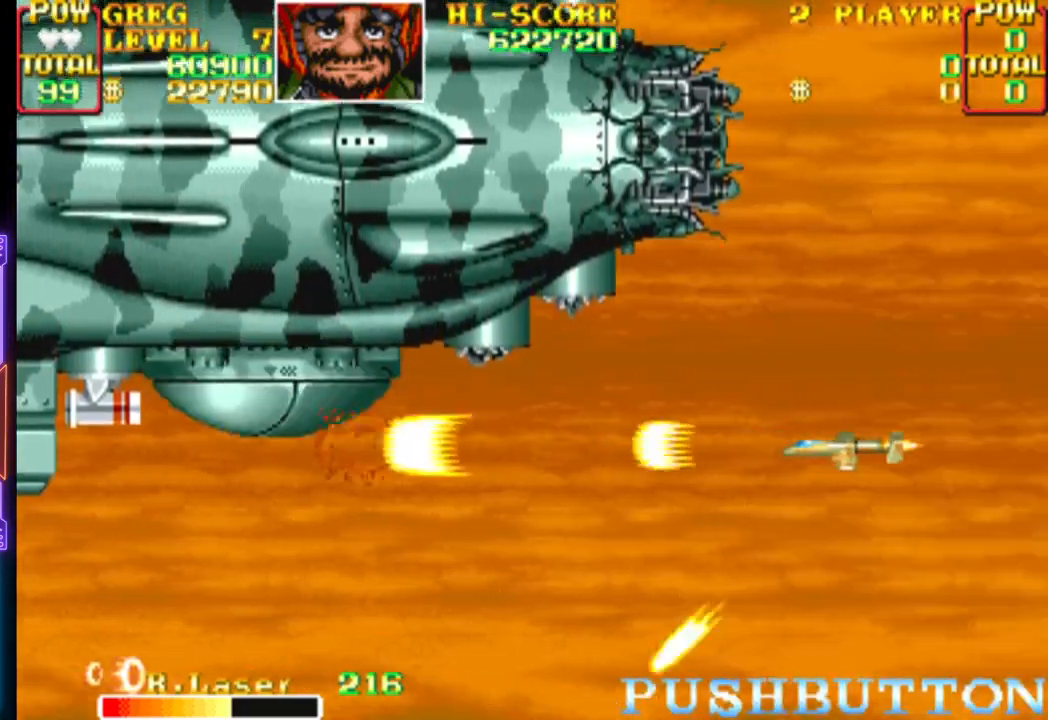
{"buttons": ["CROSS"], "events": [[83, "DPAD_UP", "down"], [167, "DPAD_UP", "up"], [350, "DPAD_UP", "down"], [450, "DPAD_UP", "up"]]}
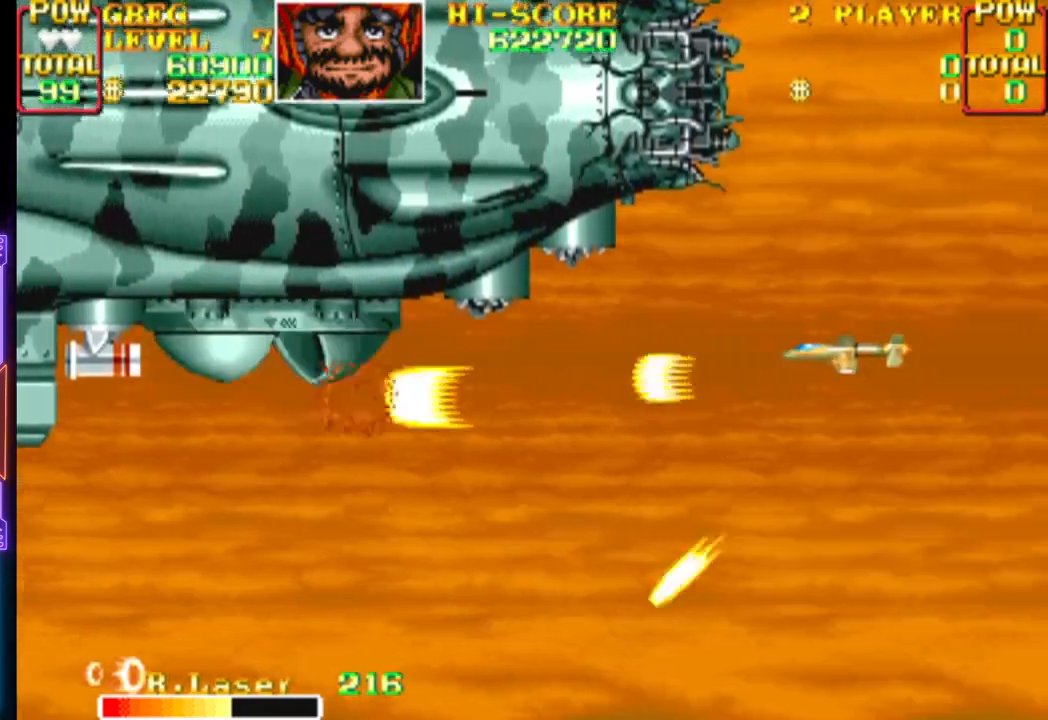
{"buttons": ["CROSS"], "events": []}
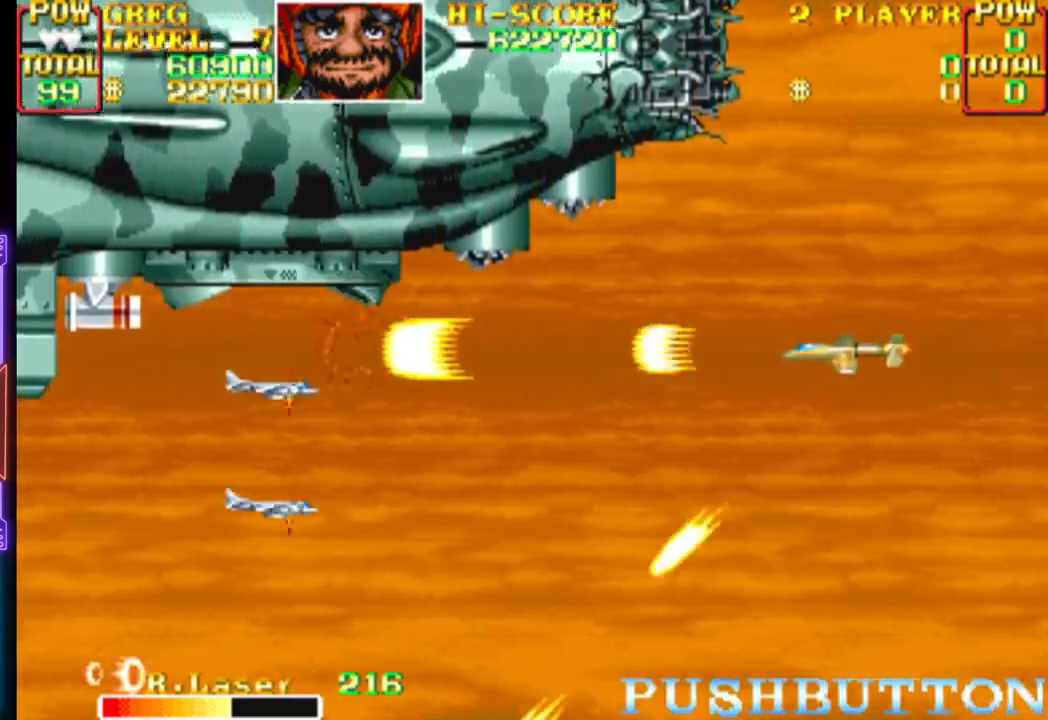
{"buttons": ["DPAD_DOWN"], "events": [[100, "DPAD_DOWN", "down"], [250, "DPAD_LEFT", "down"], [300, "DPAD_LEFT", "up"], [317, "CROSS", "up"], [367, "CROSS", "down"], [500, "CROSS", "up"]]}
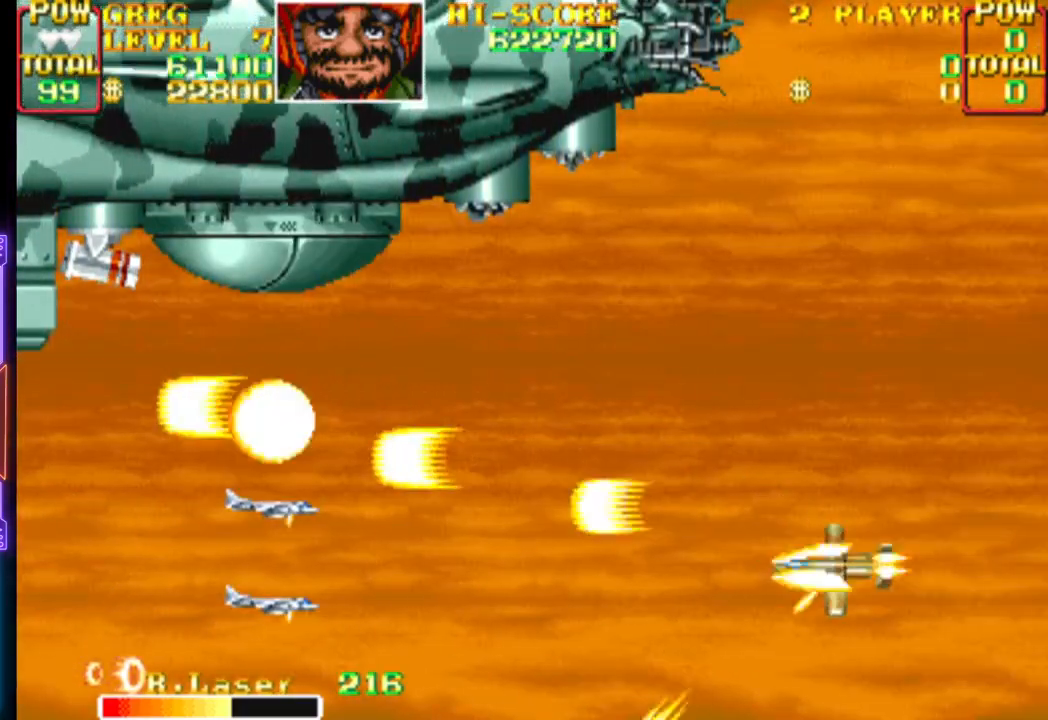
{"buttons": ["CROSS", "DPAD_UP"], "events": [[17, "CROSS", "down"], [83, "DPAD_DOWN", "up"], [83, "DPAD_LEFT", "down"], [83, "DPAD_UP", "down"], [100, "DPAD_LEFT", "up"]]}
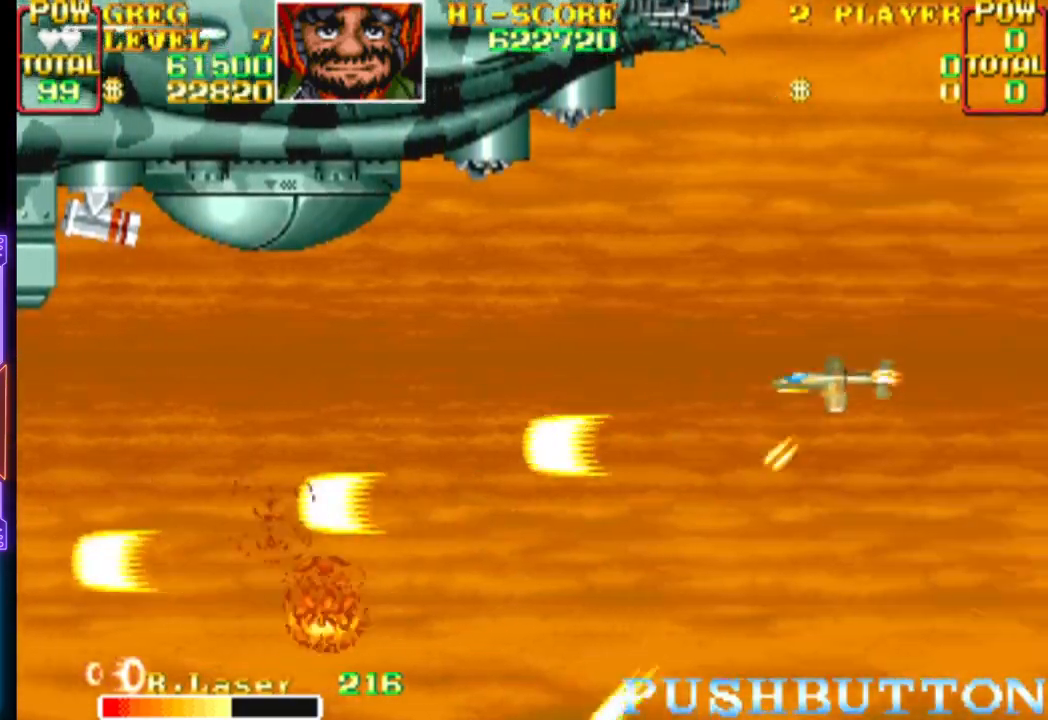
{"buttons": ["CROSS", "DPAD_DOWN"], "events": [[283, "DPAD_UP", "up"], [333, "CROSS", "up"], [383, "CROSS", "down"], [500, "DPAD_DOWN", "down"]]}
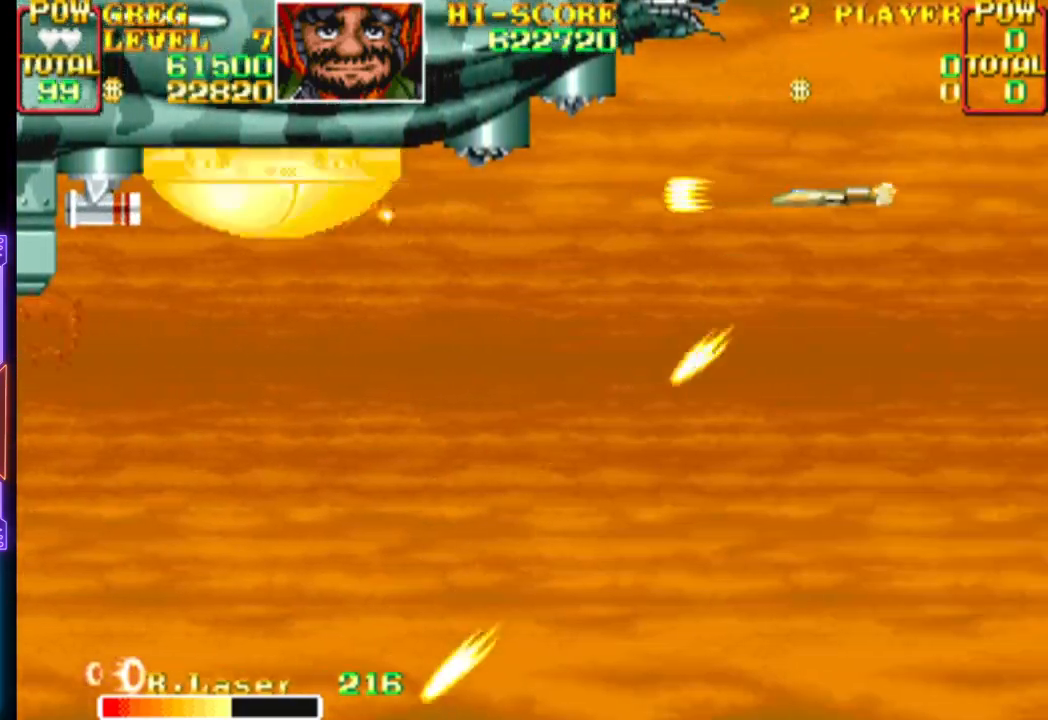
{"buttons": ["CROSS"], "events": [[83, "DPAD_DOWN", "up"]]}
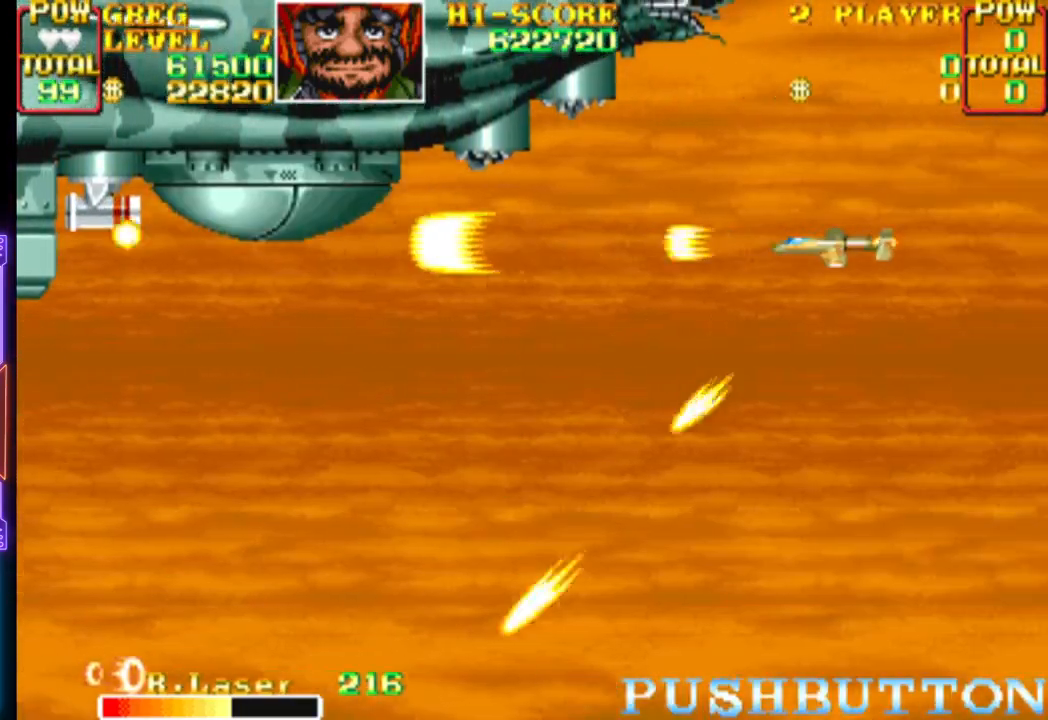
{"buttons": ["CROSS"], "events": []}
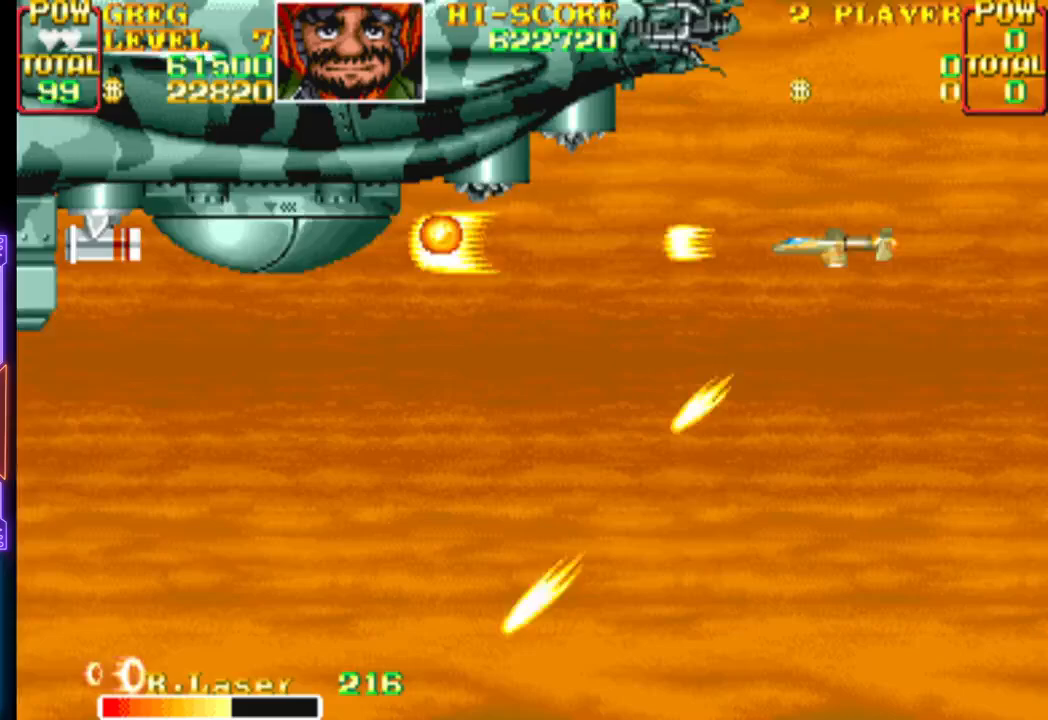
{"buttons": ["CROSS", "DPAD_UP"], "events": [[33, "DPAD_DOWN", "down"], [300, "DPAD_DOWN", "up"], [417, "DPAD_UP", "down"]]}
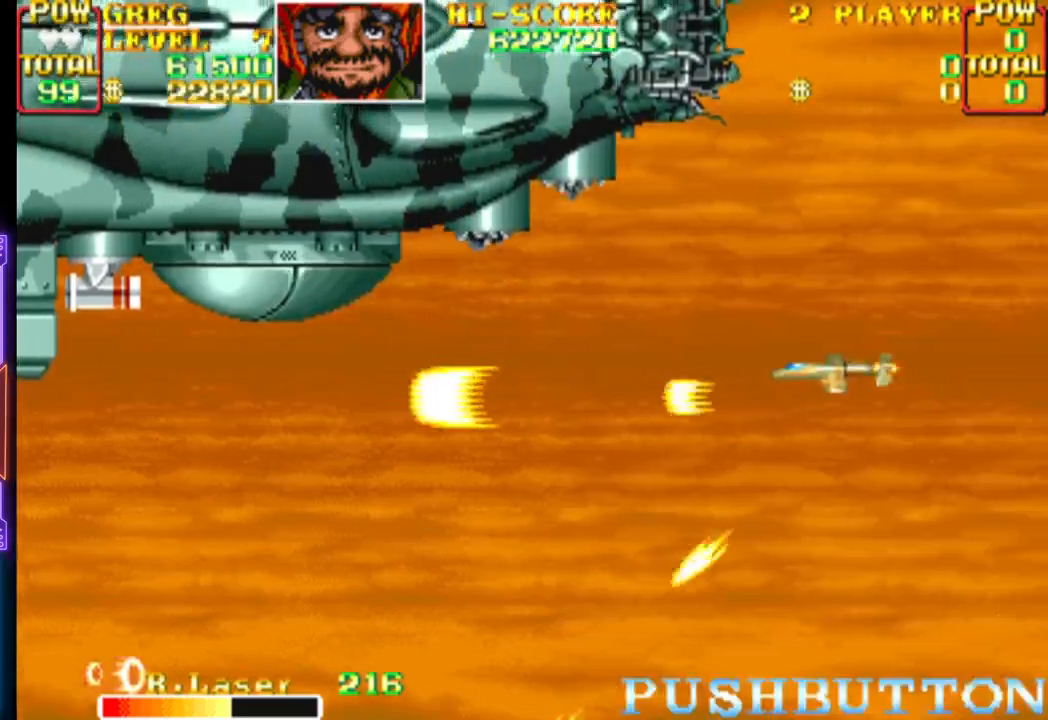
{"buttons": ["CROSS"], "events": [[67, "DPAD_UP", "up"], [83, "CROSS", "up"], [117, "CROSS", "down"], [267, "DPAD_DOWN", "down"], [400, "DPAD_DOWN", "up"]]}
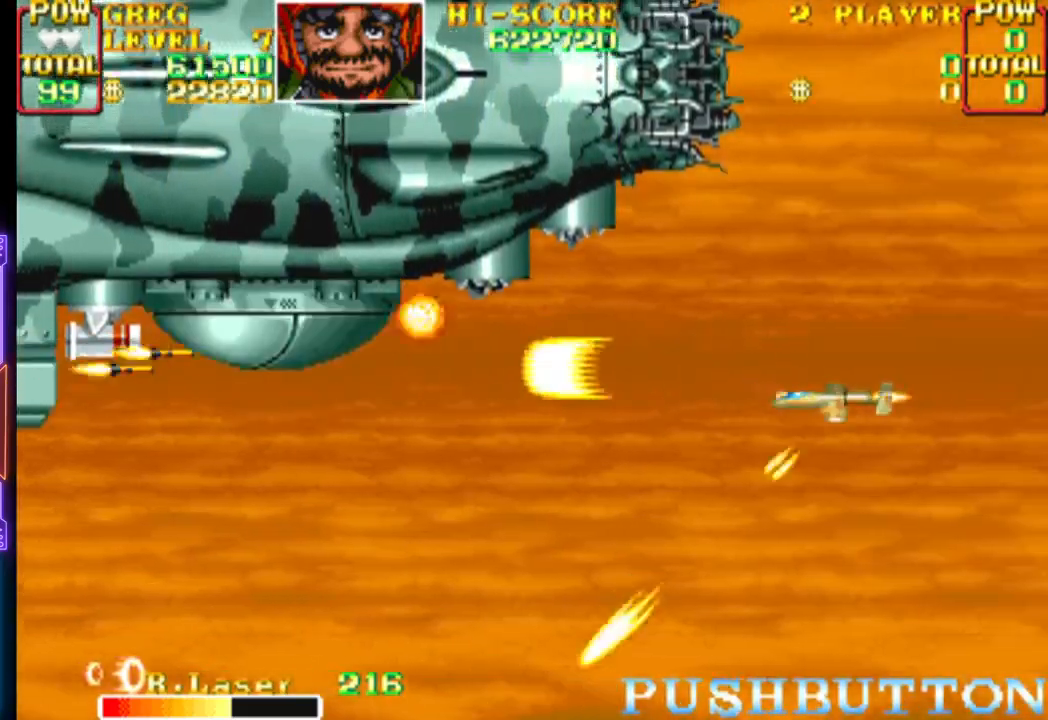
{"buttons": ["CROSS", "DPAD_DOWN"], "events": [[500, "DPAD_DOWN", "down"]]}
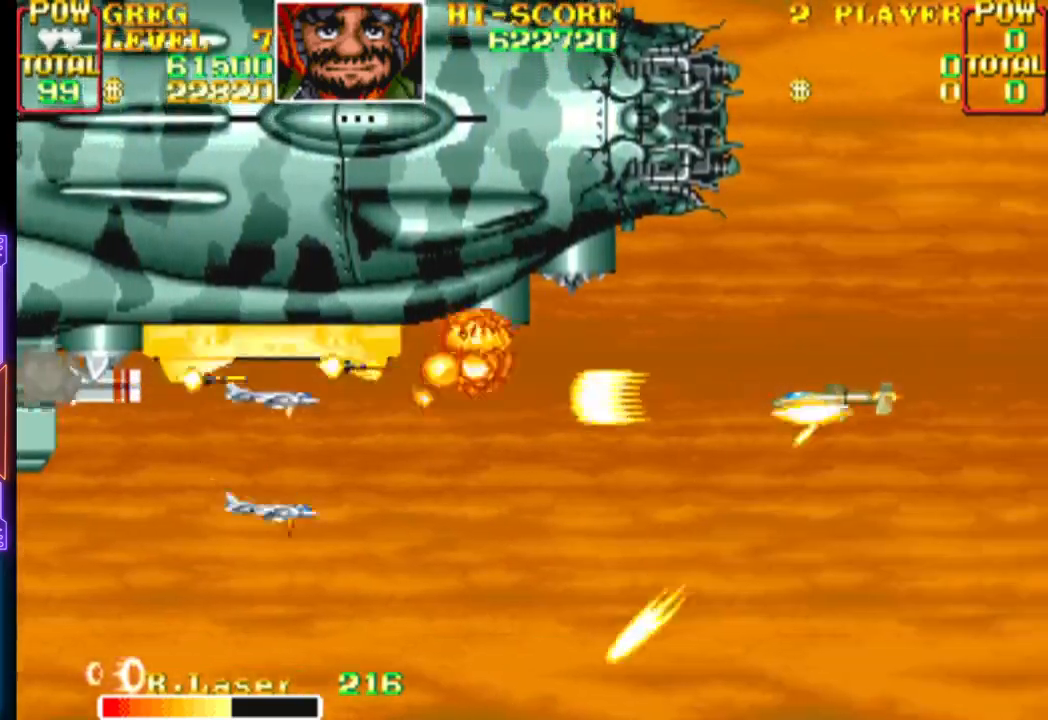
{"buttons": ["CROSS"], "events": [[100, "DPAD_DOWN", "up"]]}
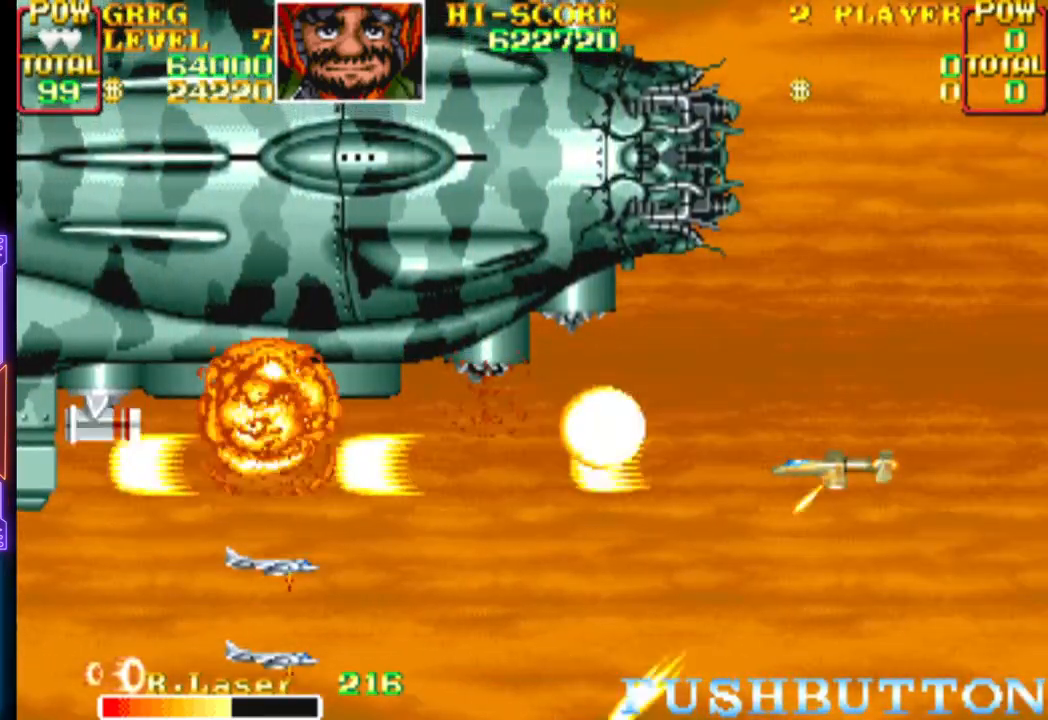
{"buttons": ["CROSS"], "events": [[67, "CROSS", "up"], [100, "DPAD_DOWN", "down"], [117, "CROSS", "down"], [483, "DPAD_DOWN", "up"]]}
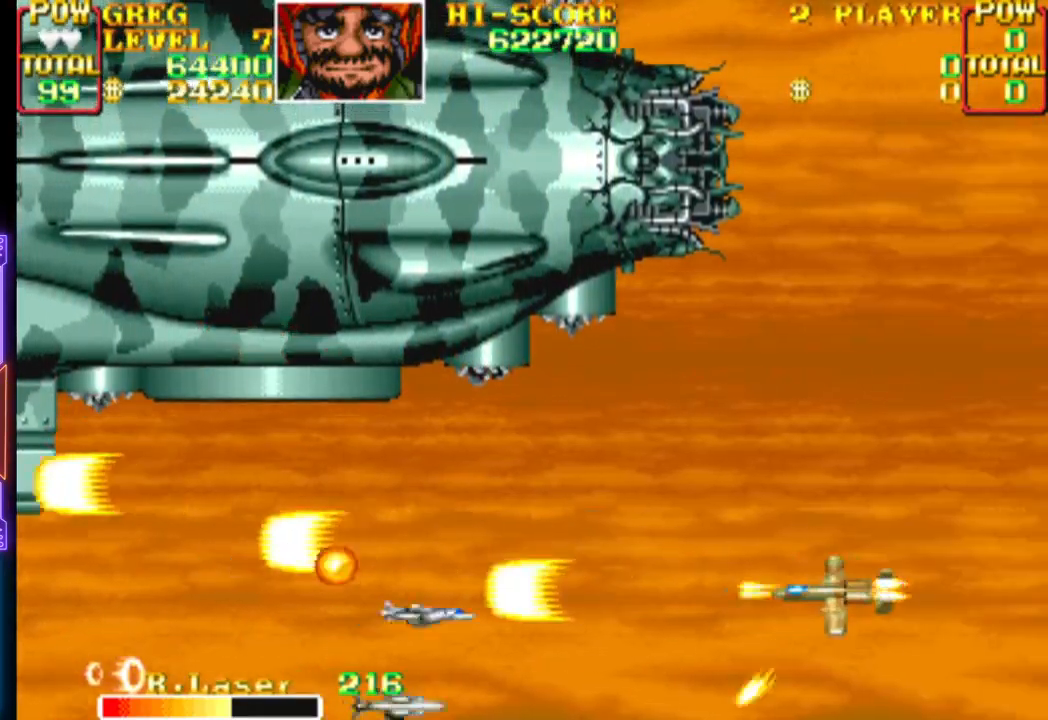
{"buttons": ["CROSS"], "events": [[67, "DPAD_UP", "down"], [400, "CROSS", "up"], [417, "DPAD_UP", "up"], [433, "CROSS", "down"], [433, "DPAD_UP", "down"], [483, "DPAD_UP", "up"]]}
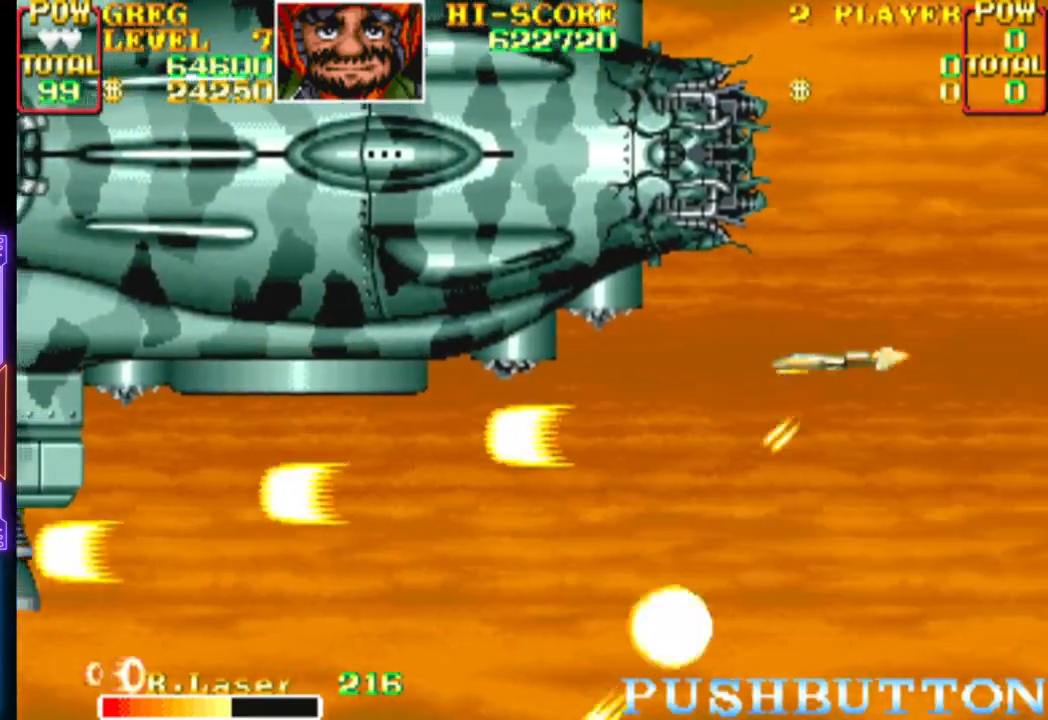
{"buttons": ["CROSS", "DPAD_DOWN"], "events": [[483, "DPAD_DOWN", "down"]]}
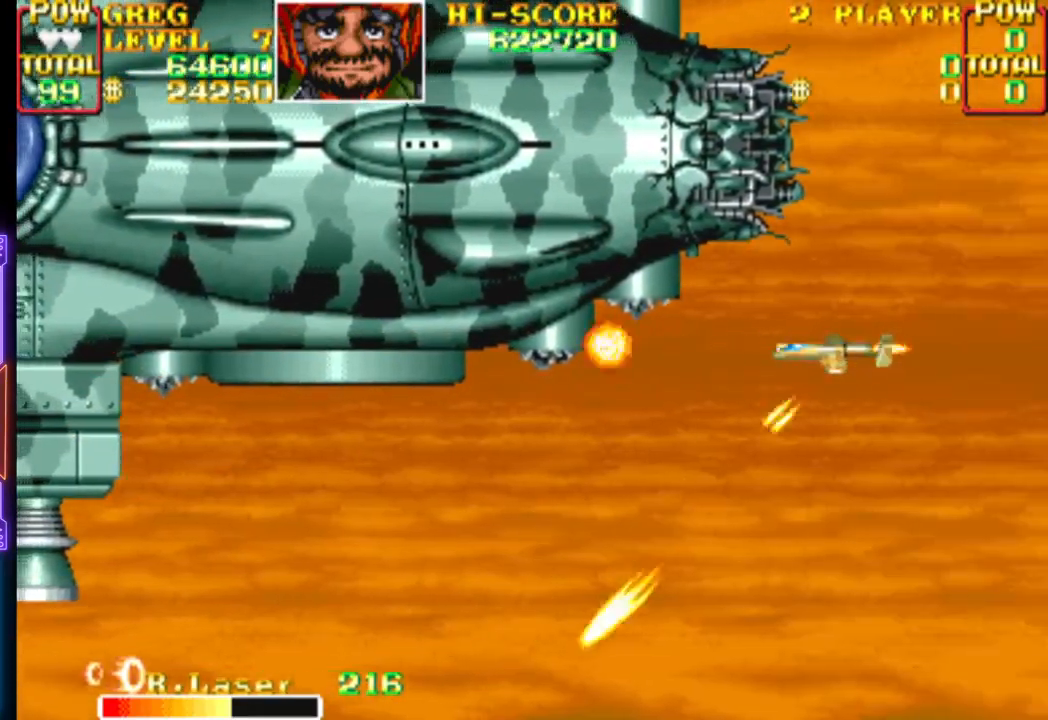
{"buttons": ["CROSS"], "events": [[50, "DPAD_DOWN", "up"], [167, "DPAD_DOWN", "down"], [283, "DPAD_DOWN", "up"]]}
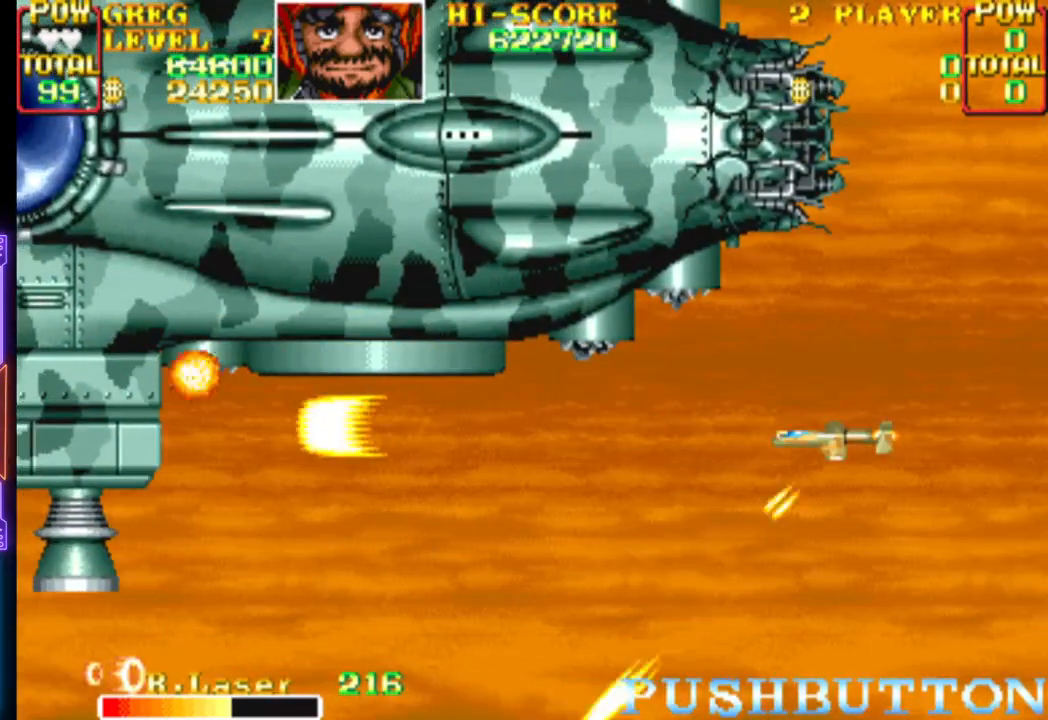
{"buttons": ["CROSS"], "events": []}
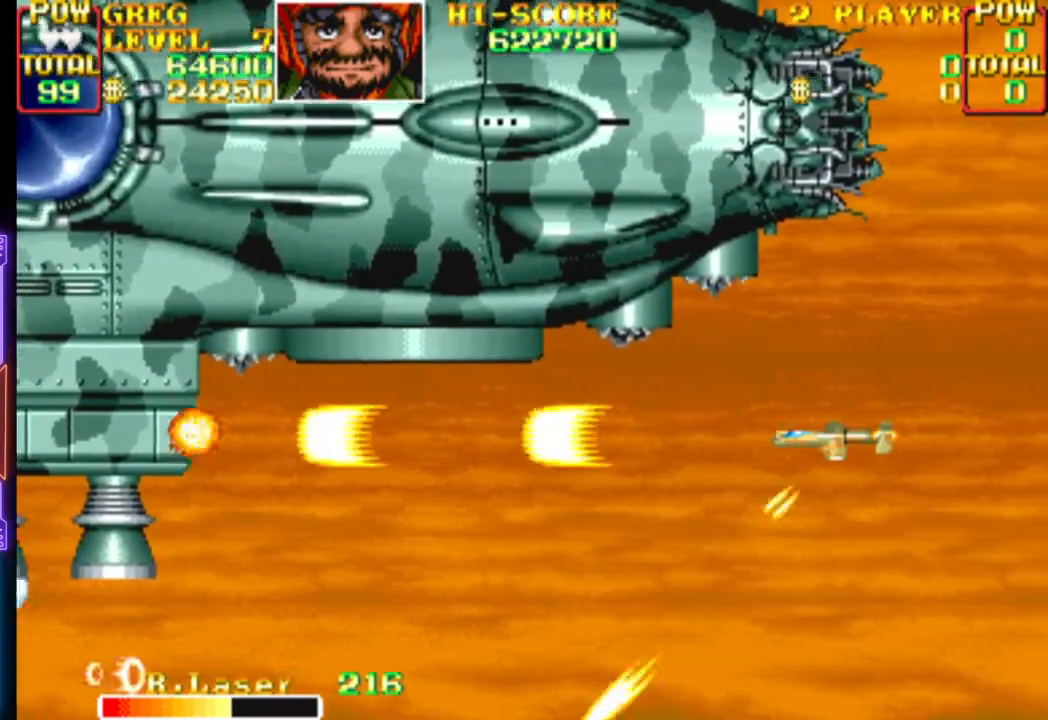
{"buttons": ["CROSS"], "events": []}
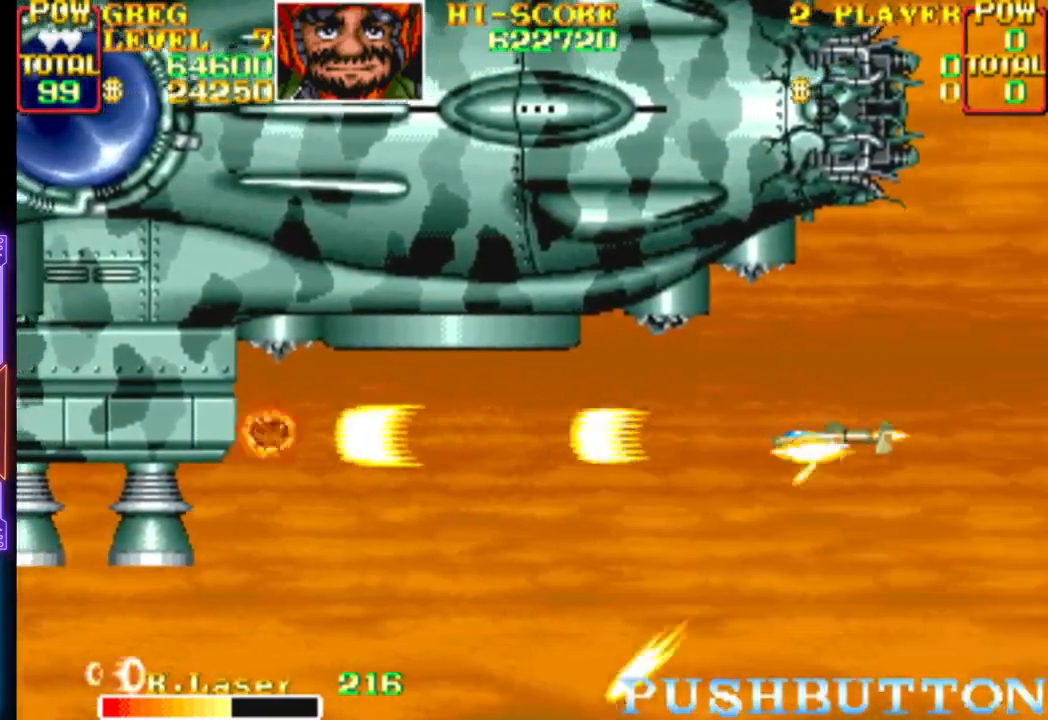
{"buttons": ["CROSS"], "events": []}
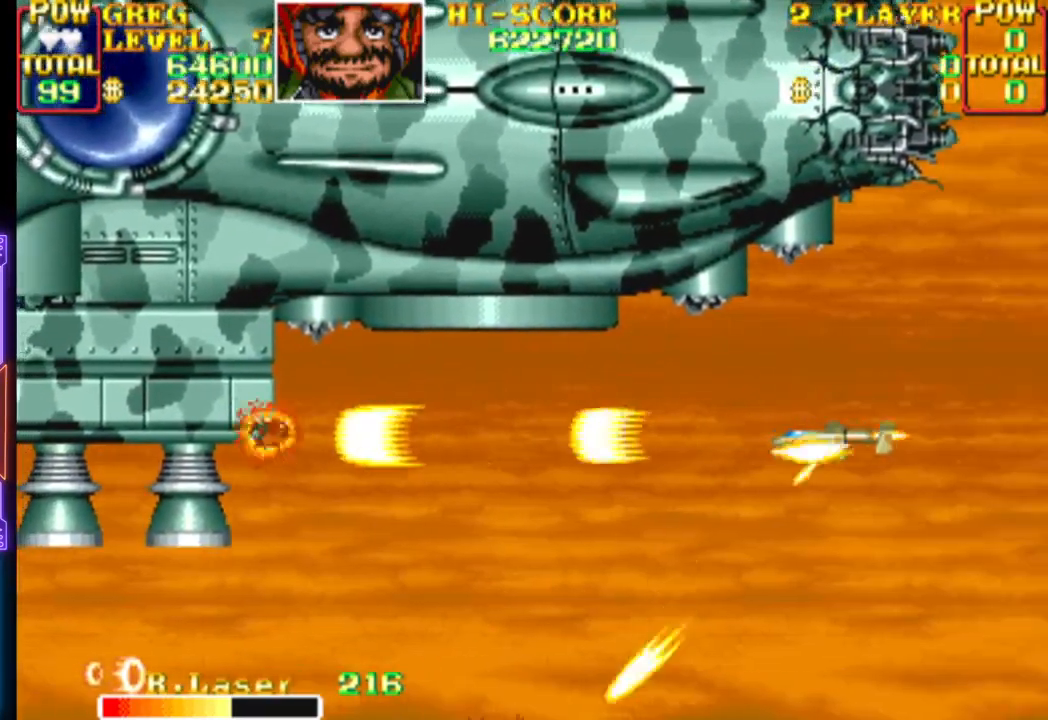
{"buttons": ["CROSS"], "events": []}
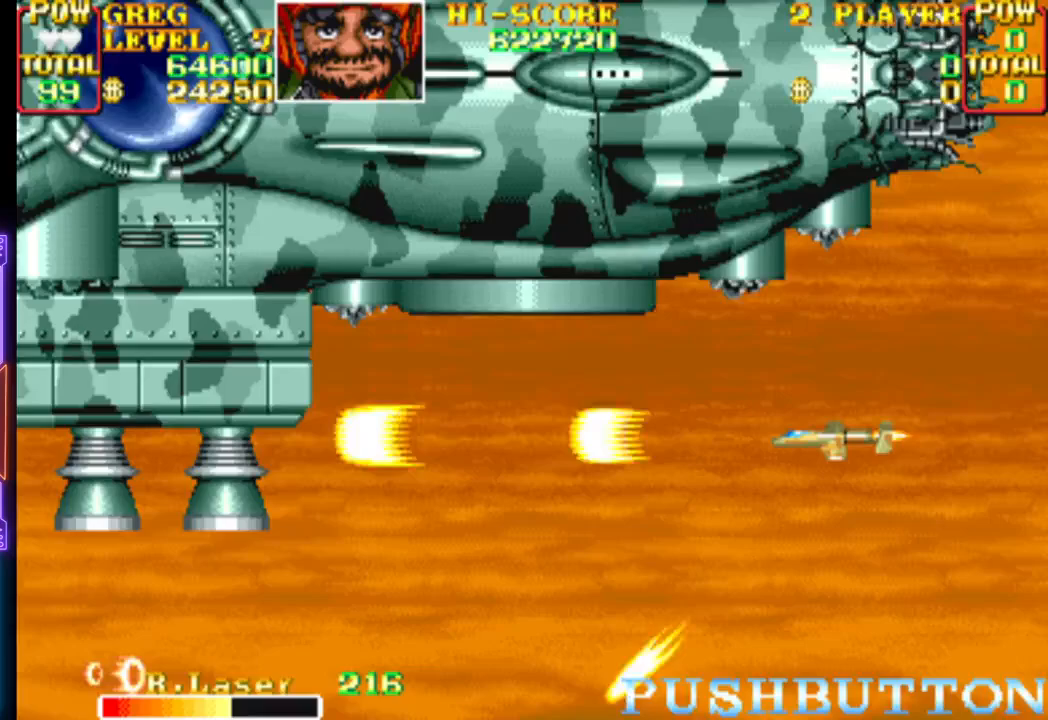
{"buttons": ["CROSS"], "events": [[67, "CROSS", "up"], [133, "CROSS", "down"]]}
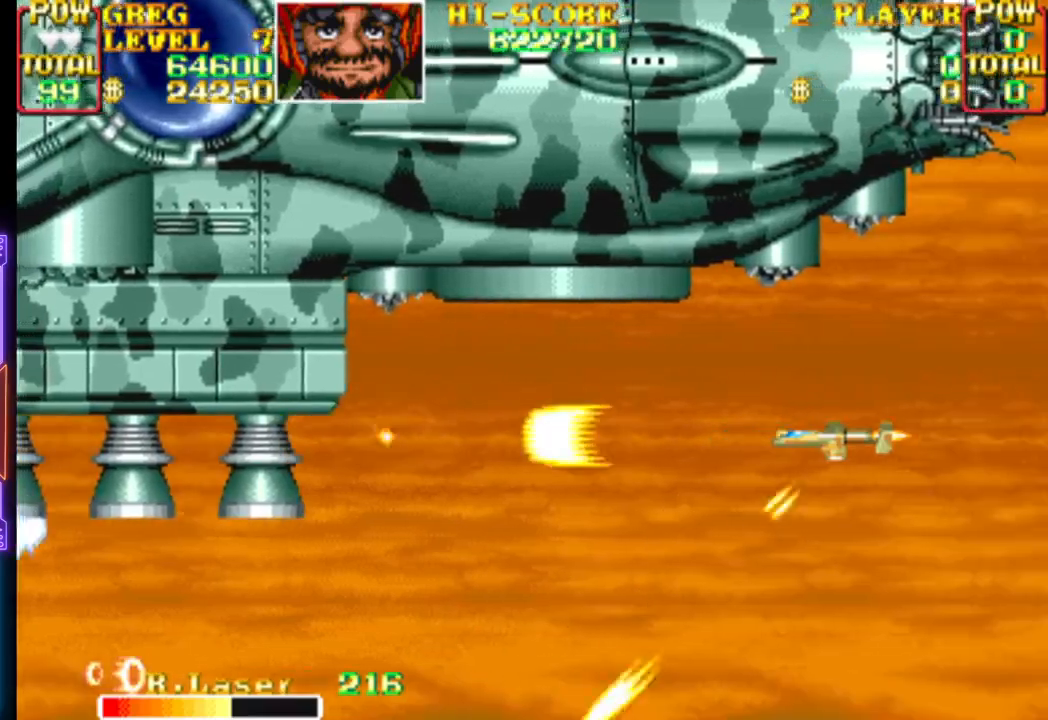
{"buttons": ["CROSS"], "events": [[17, "DPAD_RIGHT", "down"], [17, "DPAD_UP", "down"], [167, "DPAD_UP", "up"], [183, "DPAD_RIGHT", "up"]]}
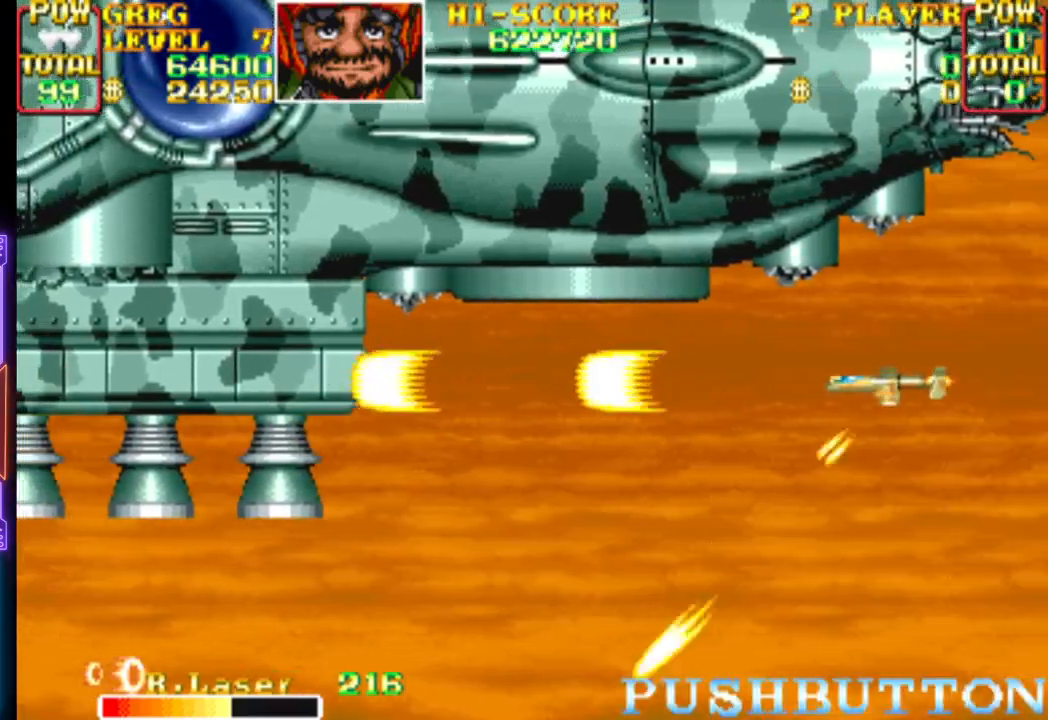
{"buttons": ["CROSS"], "events": []}
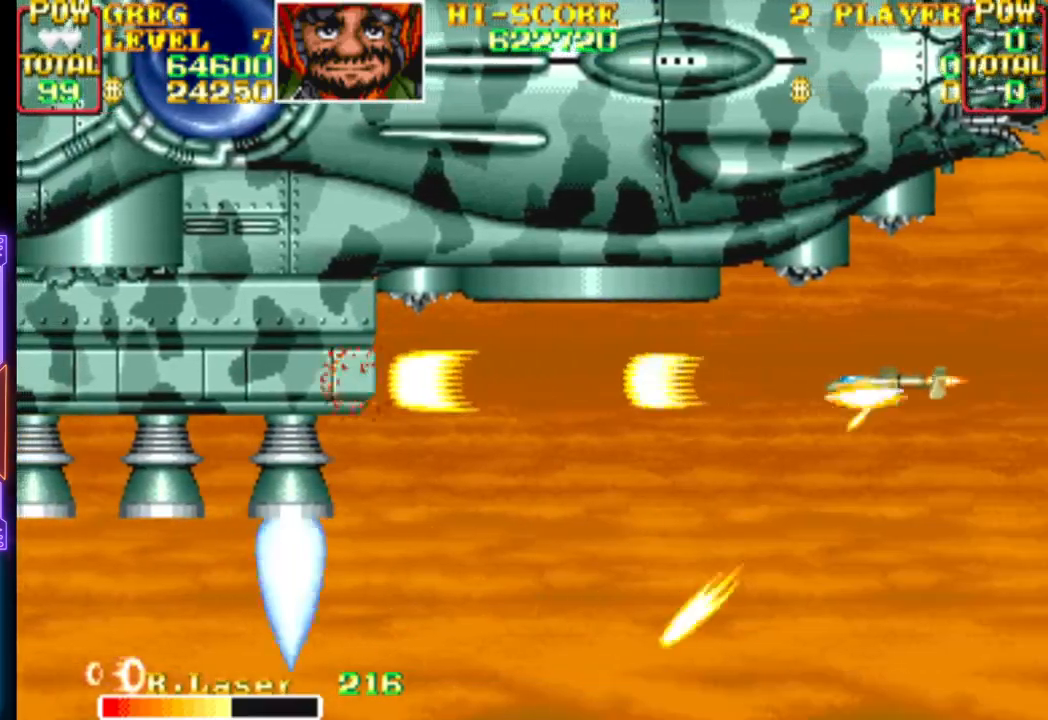
{"buttons": ["CROSS"], "events": []}
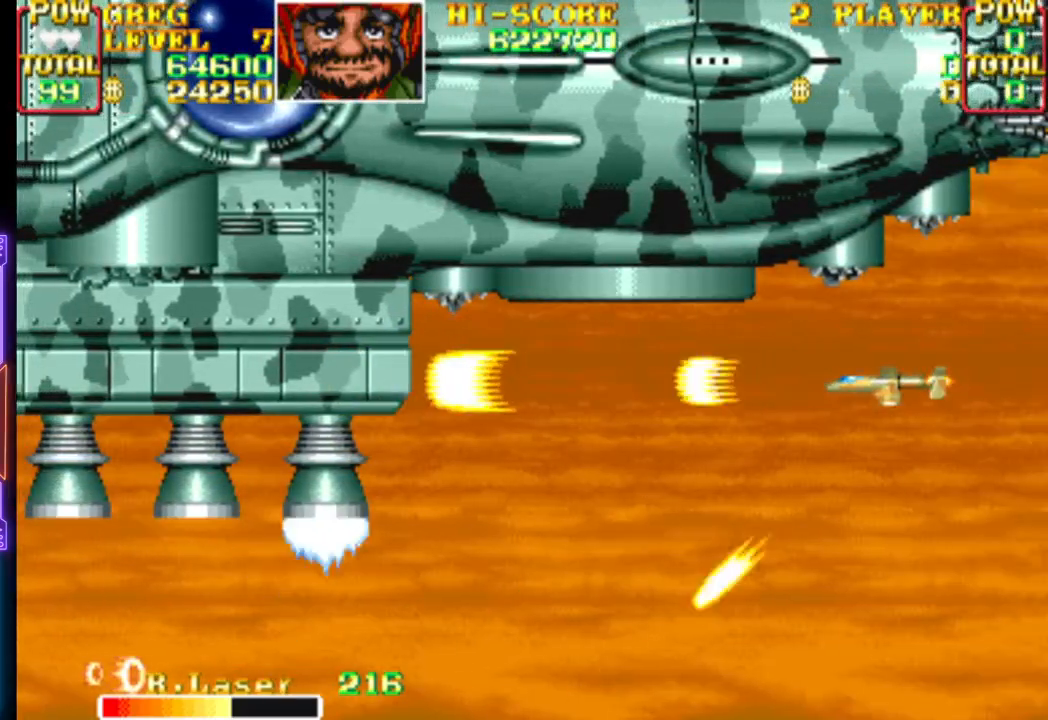
{"buttons": ["CROSS"], "events": [[33, "DPAD_DOWN", "down"], [133, "DPAD_DOWN", "up"], [200, "CROSS", "up"], [267, "CROSS", "down"]]}
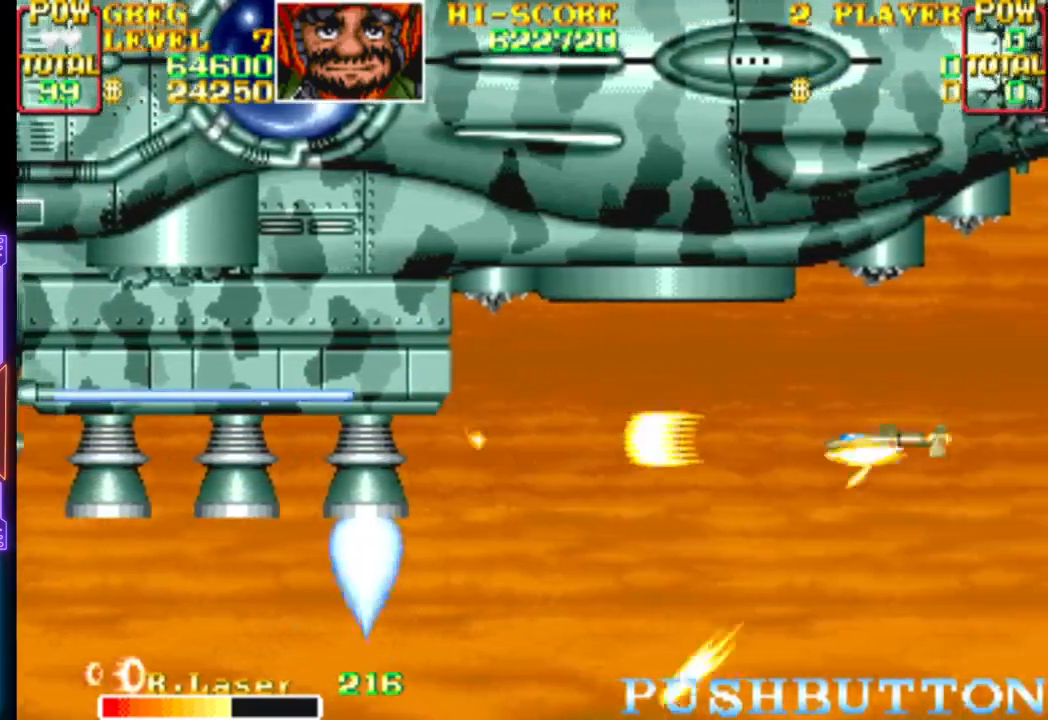
{"buttons": ["CROSS"], "events": []}
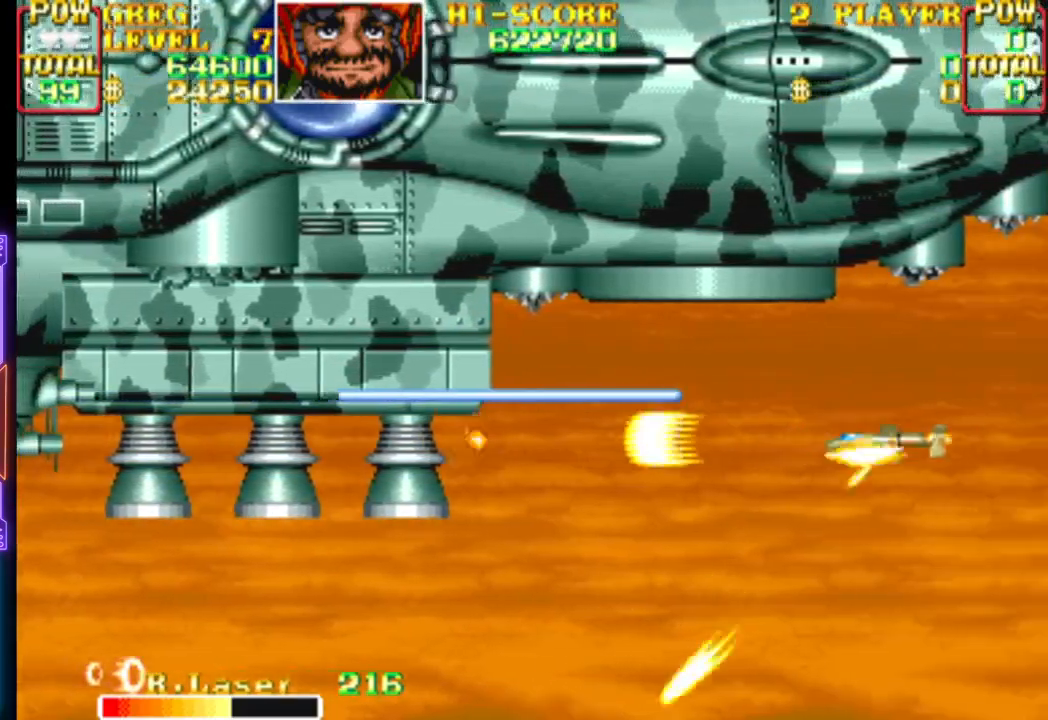
{"buttons": ["CROSS", "CIRCLE"], "events": [[33, "CIRCLE", "down"], [133, "CROSS", "up"], [167, "CROSS", "down"], [233, "CIRCLE", "up"], [250, "CROSS", "up"], [300, "CROSS", "down"], [383, "CROSS", "up"], [433, "CROSS", "down"], [483, "CIRCLE", "down"]]}
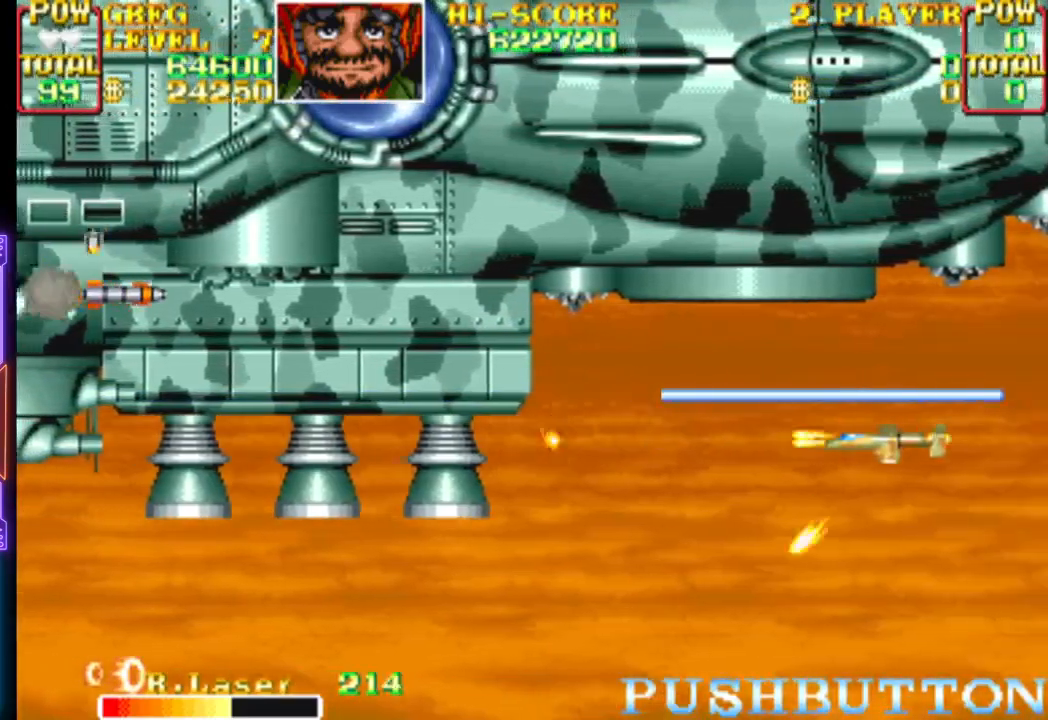
{"buttons": ["CROSS"], "events": [[17, "CIRCLE", "up"], [33, "CROSS", "up"], [50, "CROSS", "down"], [83, "CIRCLE", "down"], [167, "CIRCLE", "up"], [183, "CROSS", "up"], [200, "CROSS", "down"]]}
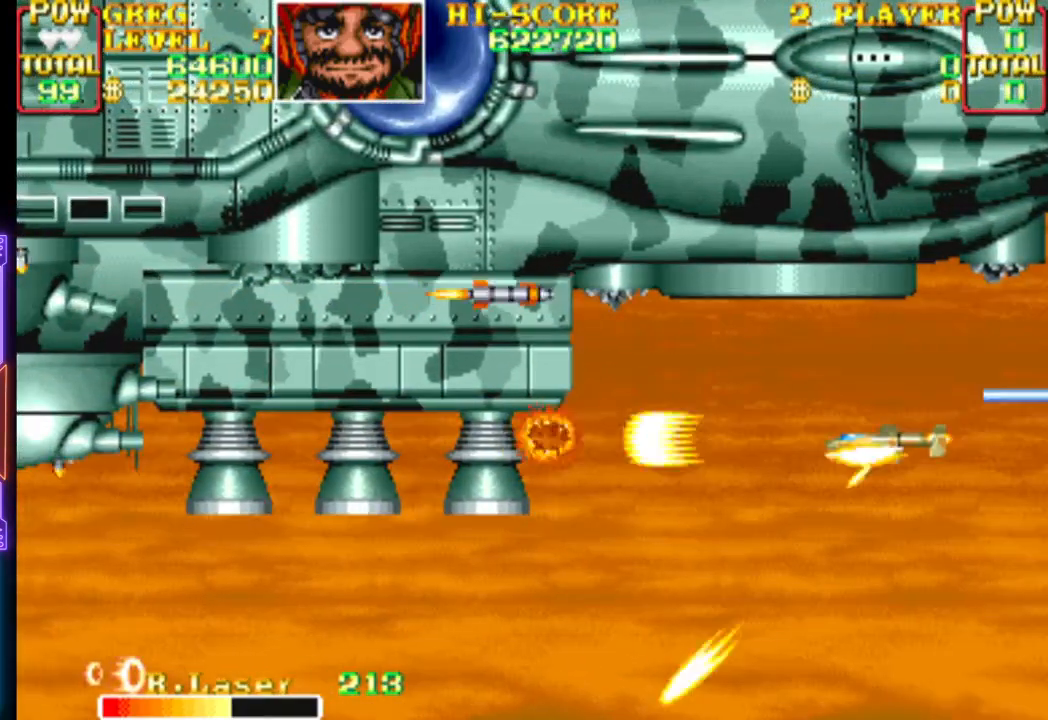
{"buttons": ["CROSS", "CIRCLE", "DPAD_DOWN"], "events": [[333, "CROSS", "up"], [383, "CROSS", "down"], [417, "CIRCLE", "down"], [450, "DPAD_DOWN", "down"]]}
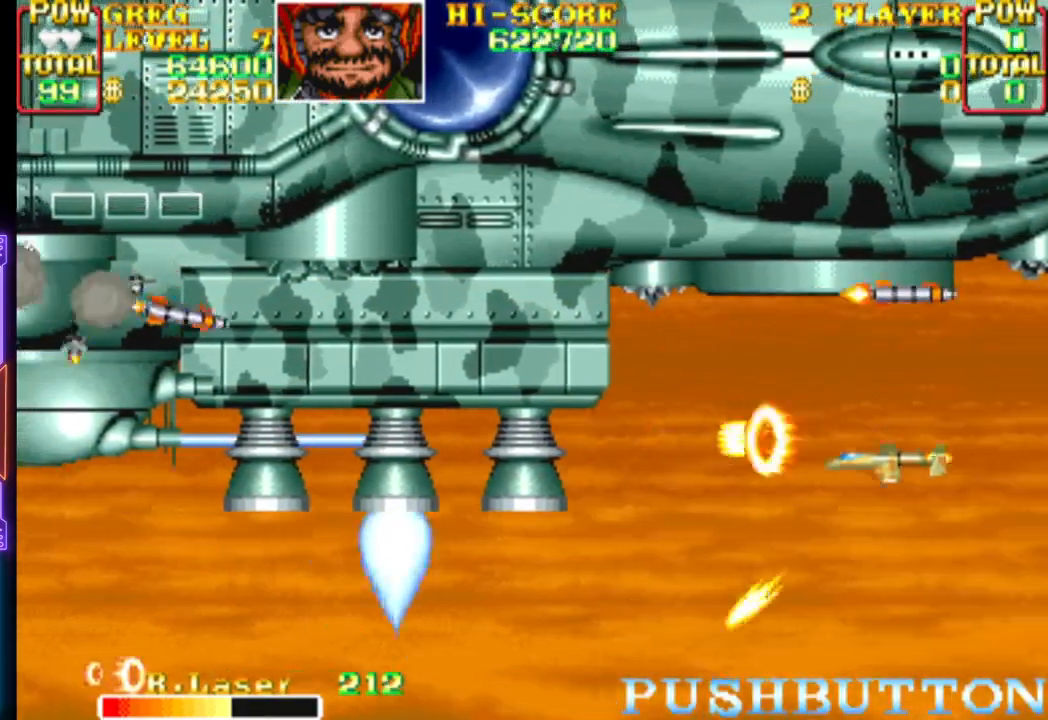
{"buttons": ["CROSS", "CIRCLE"], "events": [[33, "DPAD_DOWN", "up"], [83, "CIRCLE", "up"], [83, "CROSS", "up"], [133, "CROSS", "down"], [200, "CROSS", "up"], [250, "CROSS", "down"], [267, "CIRCLE", "down"], [300, "CIRCLE", "up"], [317, "CROSS", "up"], [367, "CIRCLE", "down"], [367, "CROSS", "down"], [417, "CROSS", "up"], [433, "CIRCLE", "up"], [467, "CROSS", "down"], [483, "CIRCLE", "down"]]}